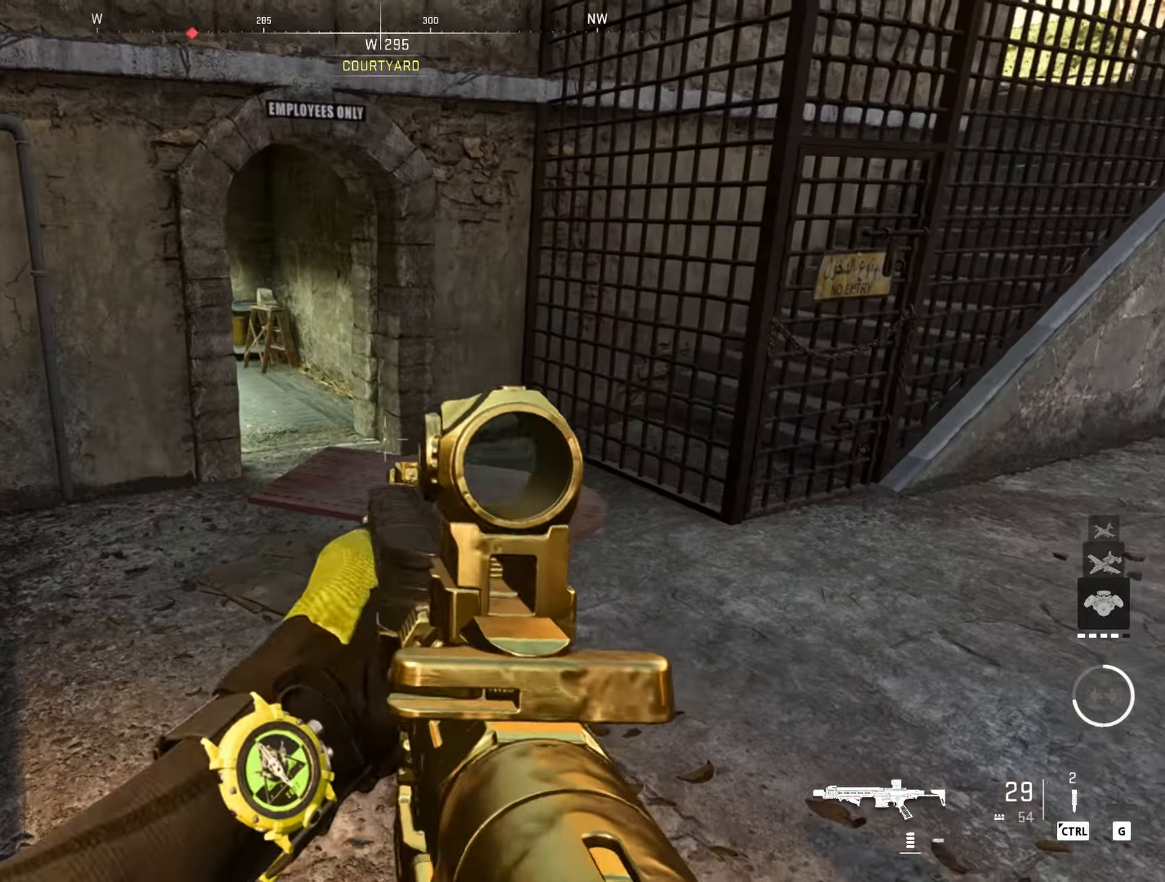
Gameplay with keyboard and mouse; each line is a JSON object with the keys and mouse buttons held at the frame after it. "events" lists presses ("down") and releases ("up") of "1", "2", "3", "4", "5", "a", "alt", "caps_lock", "ctrl", "d", "e", "f", "g", "q", "r", "s", "shift", "space", "t", "v", "w", "x", "z", "mouse_left", "mouse_wheel" and "mouse_right" between this image and that frame as [ms after this image, input, new state], when the widget could be followed in between. "mouse_left", "mouse_wheel", "mouse_right" = the "left", "wheel", "right" buttons of the "mouse" list. No other keys are recorded. "wheel" means that the mouse wheel is clicked or scrolled. Not read: mouse_move.
{"keys": ["a", "w"], "mouse": ["right"], "events": [[133, "space", "down"], [233, "space", "up"], [283, "d", "up"], [383, "a", "down"], [417, "mouse_right", "down"]]}
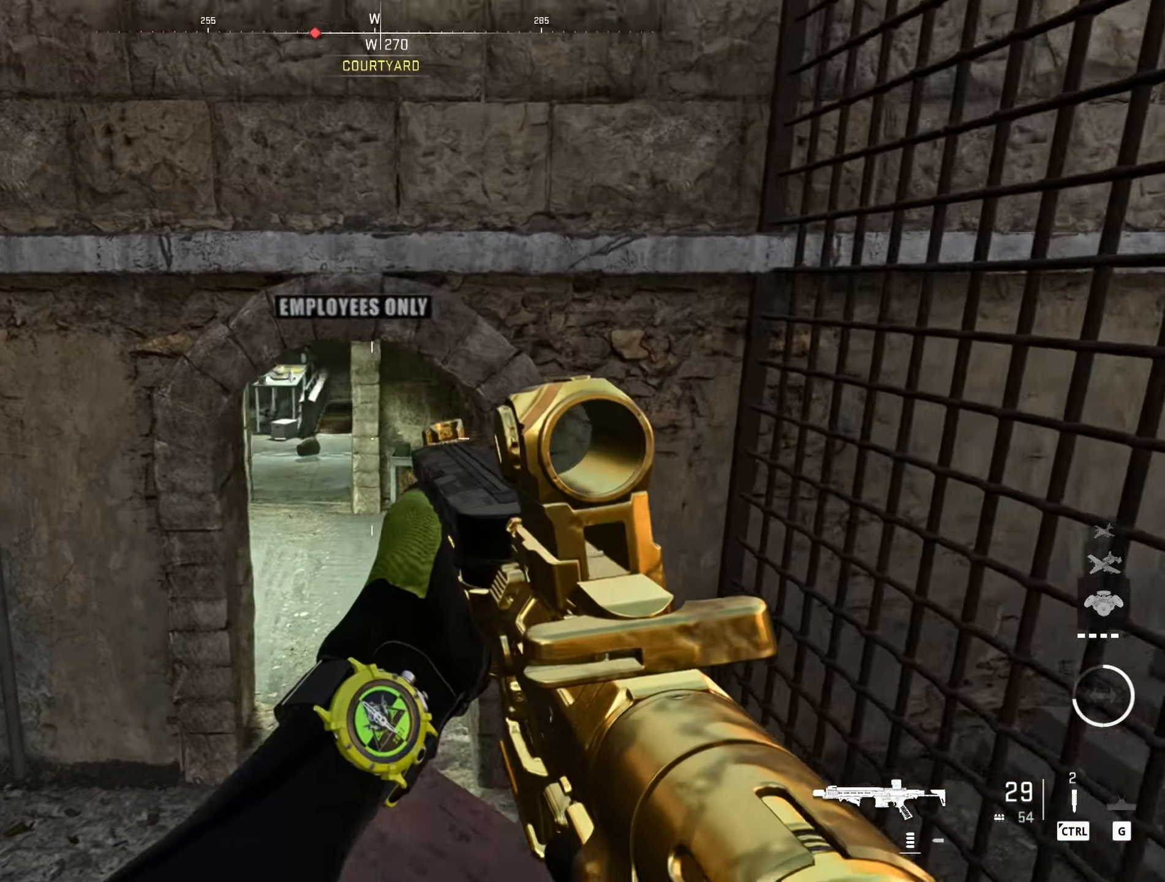
{"keys": ["a", "w"], "mouse": [], "events": [[250, "mouse_right", "up"]]}
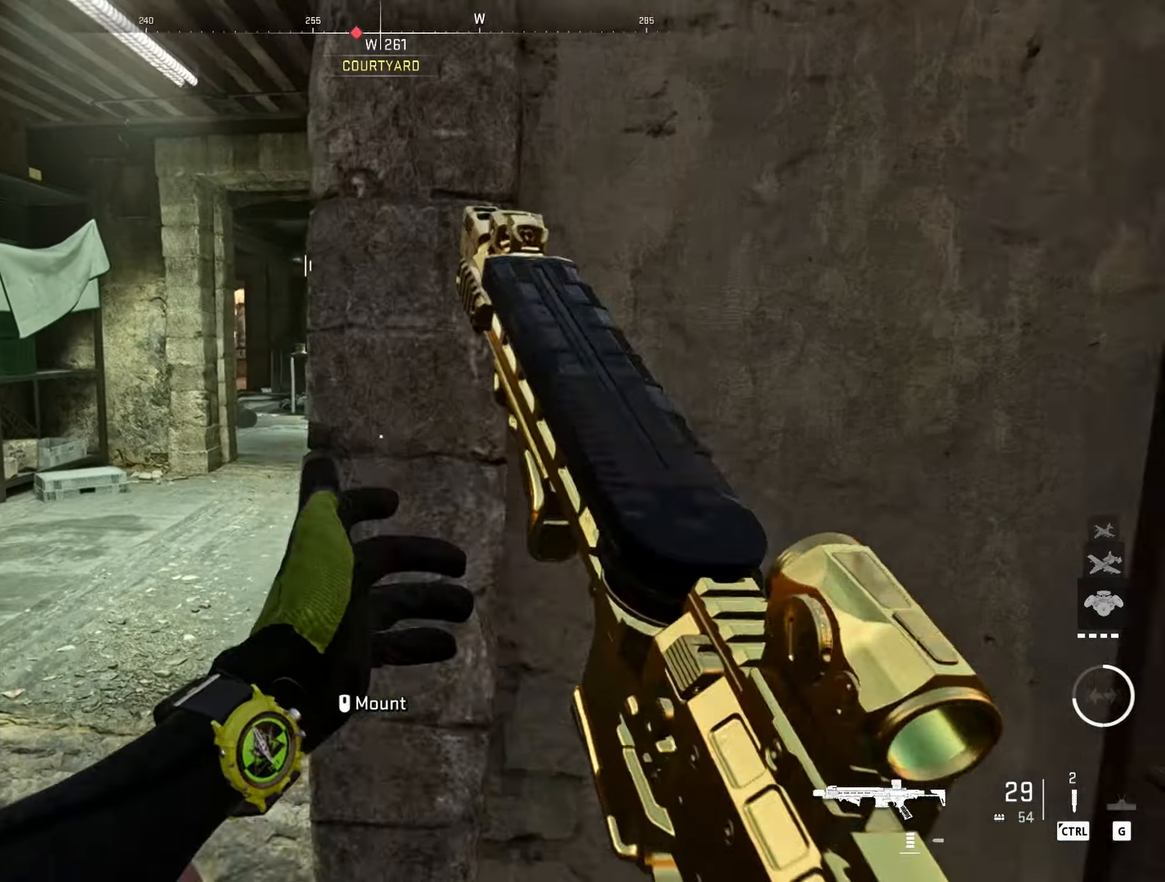
{"keys": ["w"], "mouse": [], "events": [[167, "a", "up"]]}
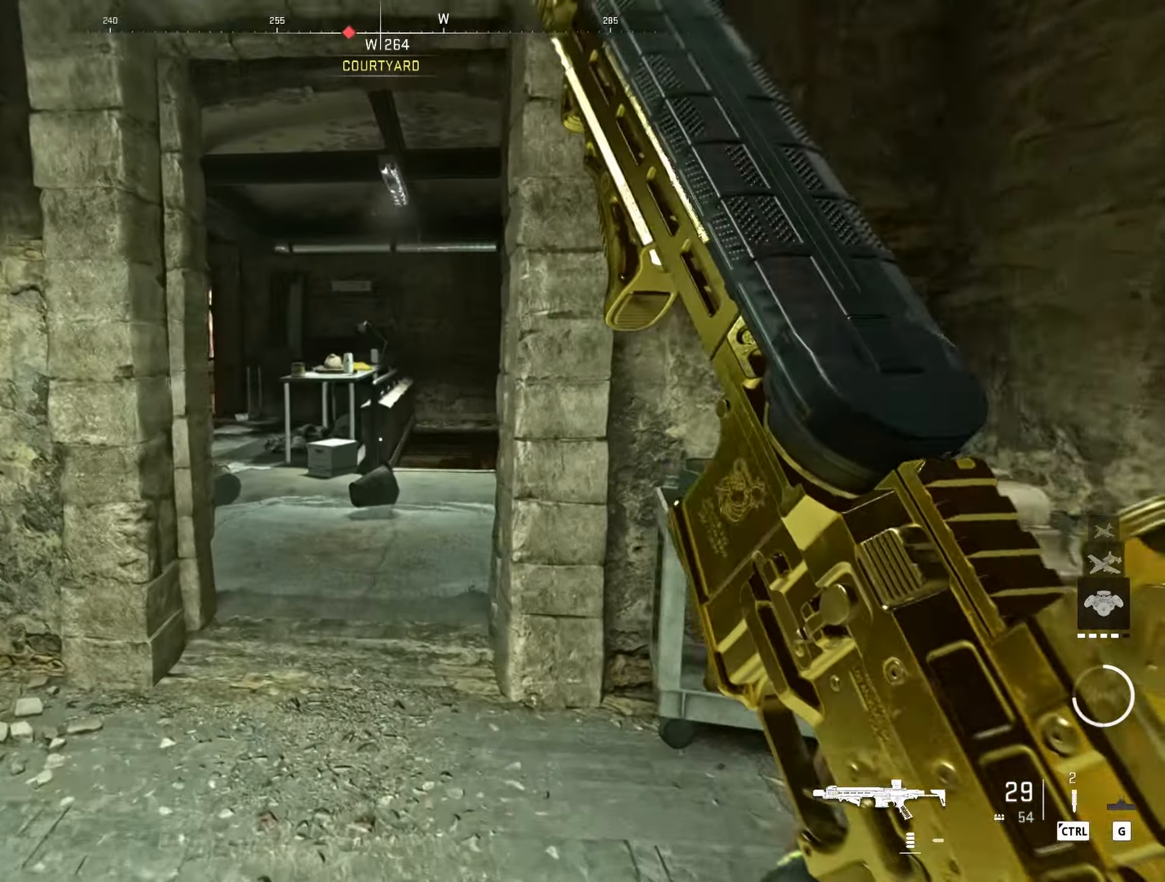
{"keys": ["d", "w"], "mouse": [], "events": [[383, "d", "down"]]}
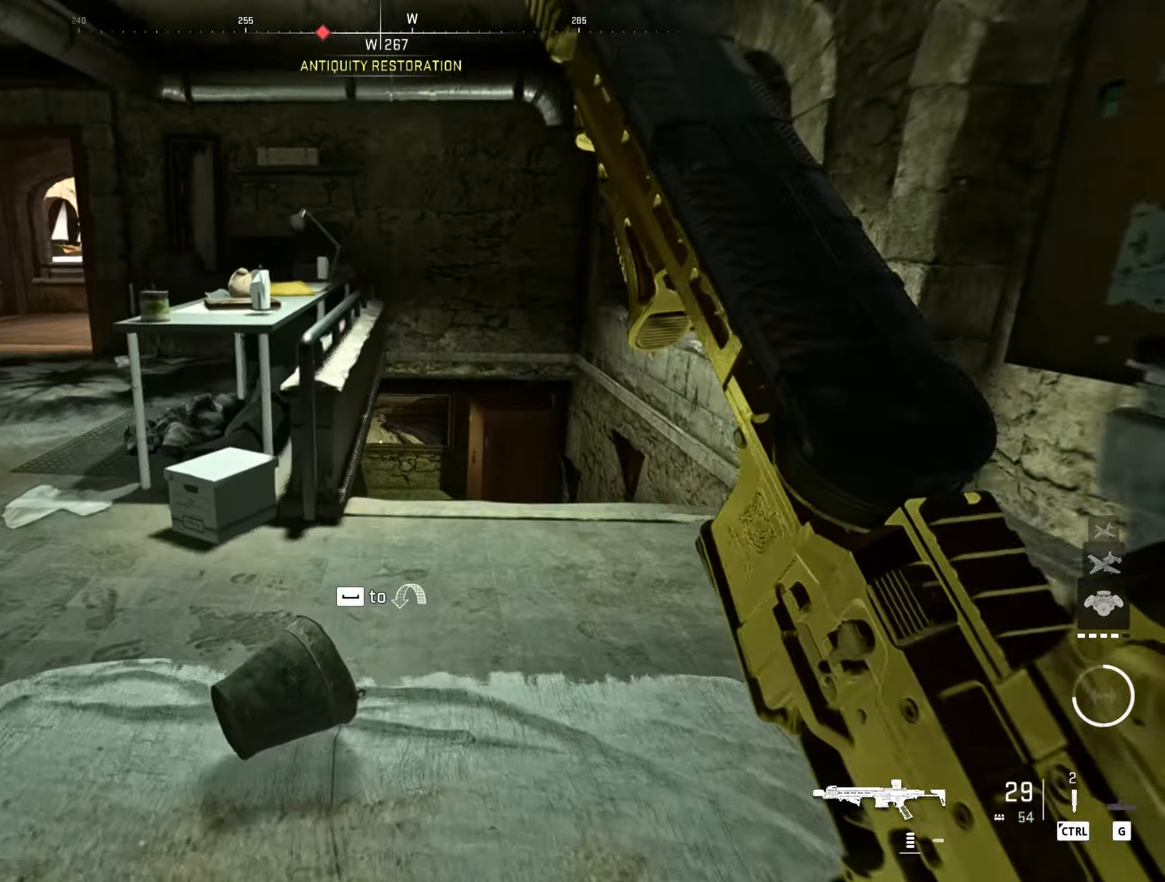
{"keys": ["d"], "mouse": ["right"], "events": [[200, "w", "up"], [250, "mouse_right", "down"]]}
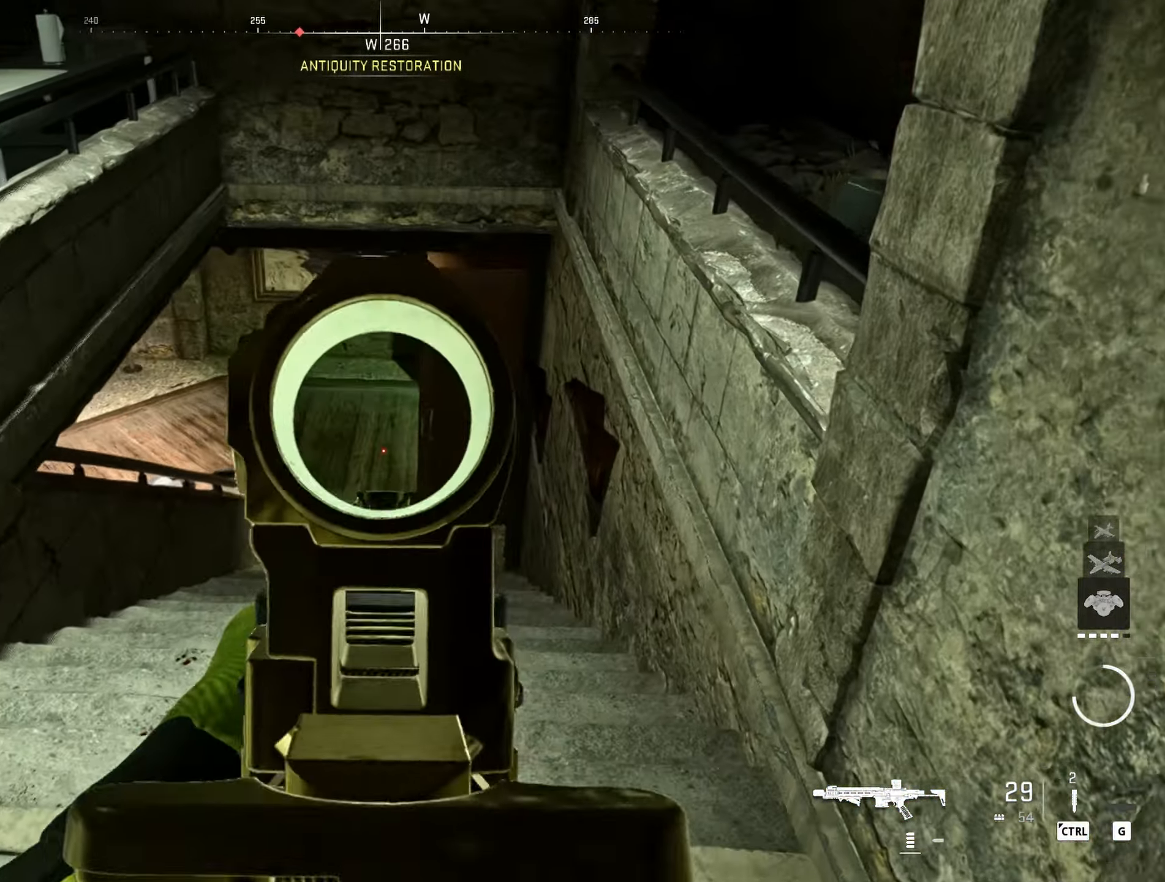
{"keys": ["a", "w"], "mouse": [], "events": [[83, "a", "down"], [133, "d", "up"], [217, "mouse_right", "up"], [500, "w", "down"]]}
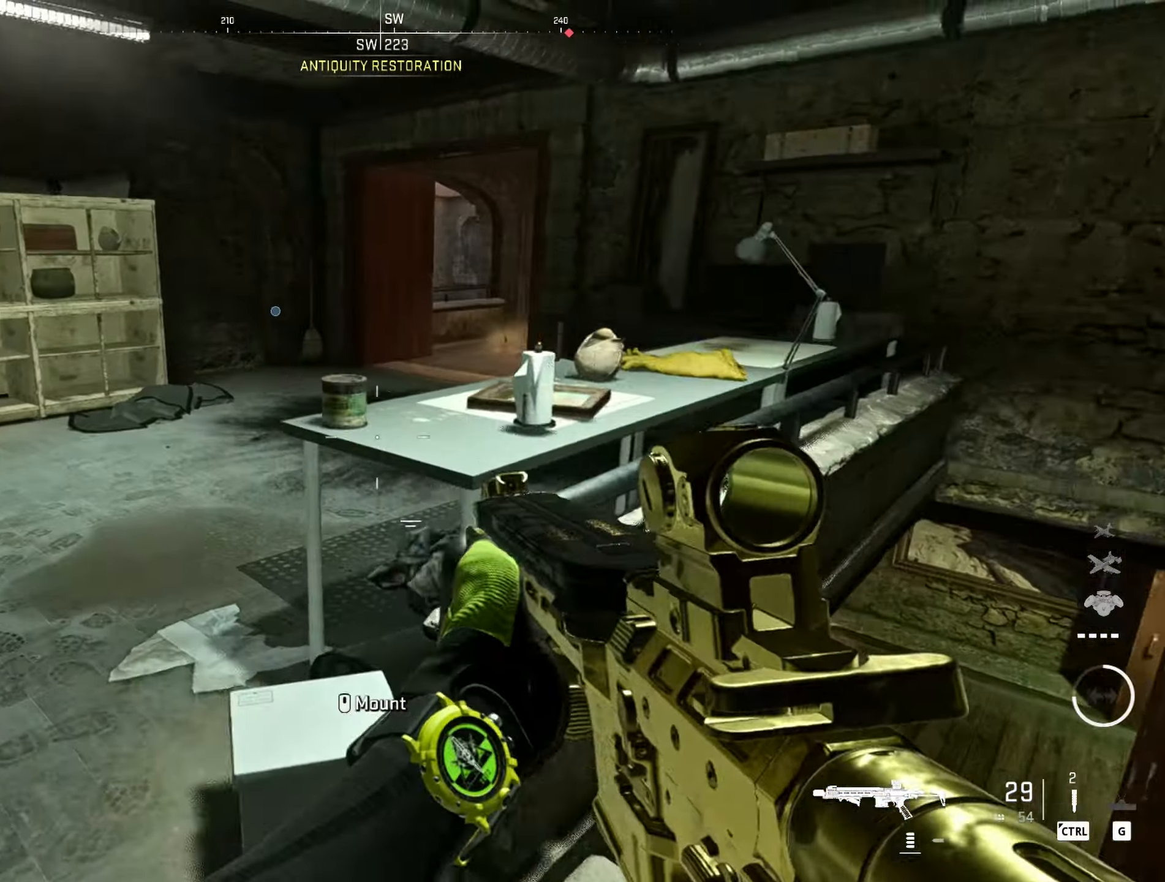
{"keys": ["a", "w"], "mouse": [], "events": [[150, "w", "up"], [467, "w", "down"]]}
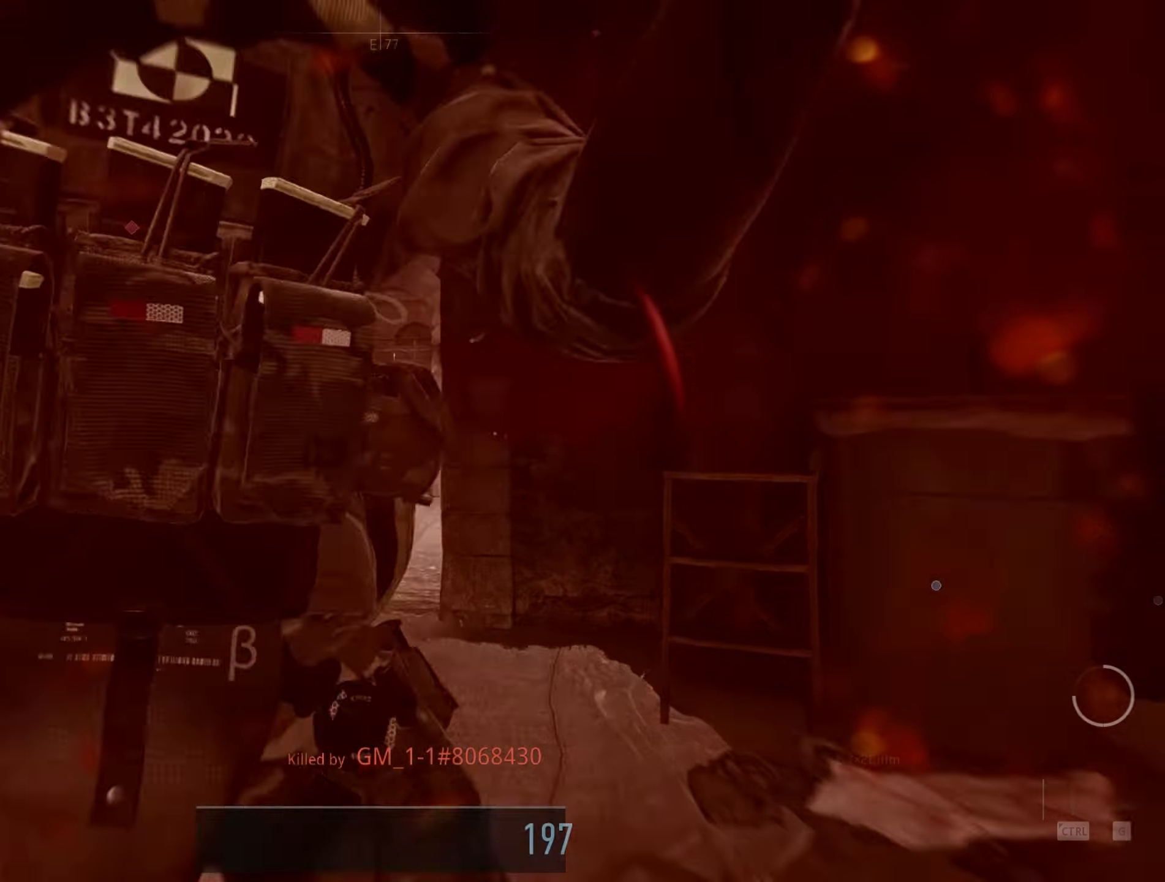
{"keys": [], "mouse": [], "events": [[200, "a", "up"], [400, "w", "up"]]}
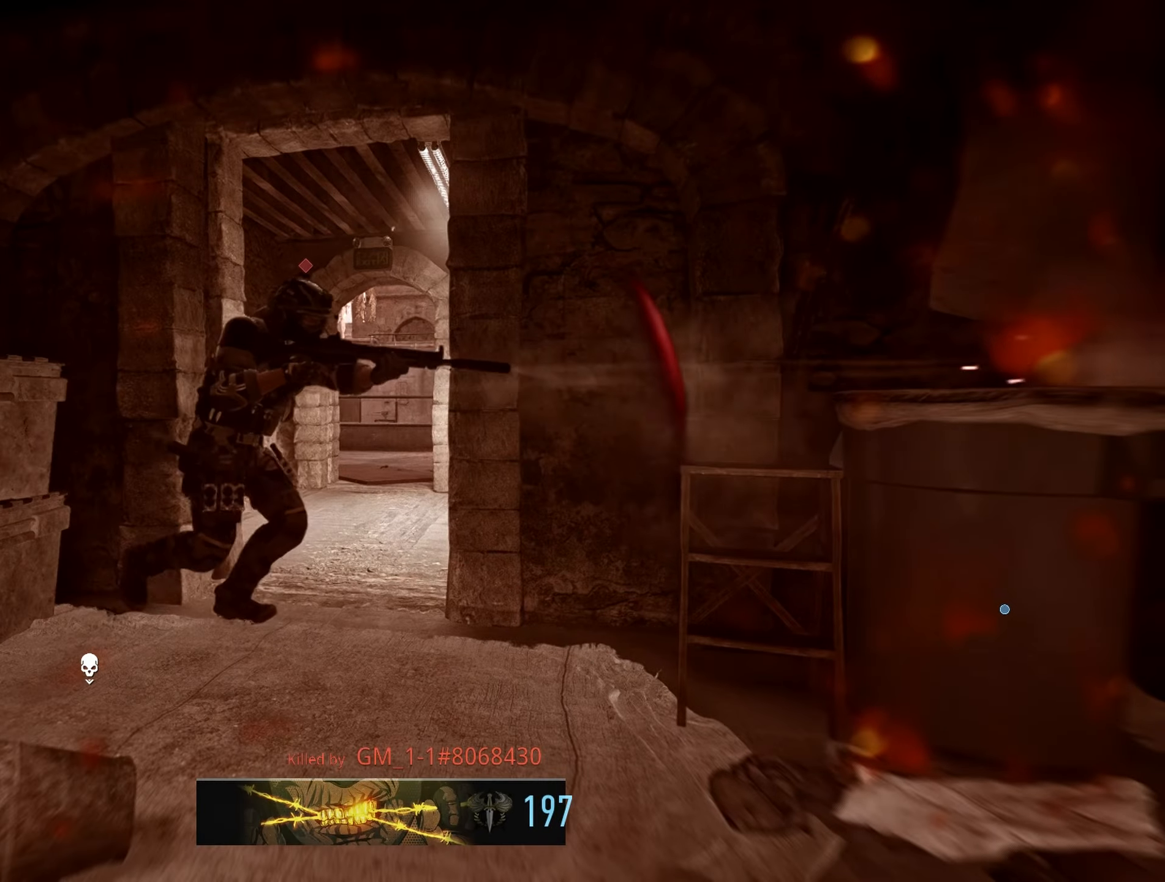
{"keys": [], "mouse": [], "events": []}
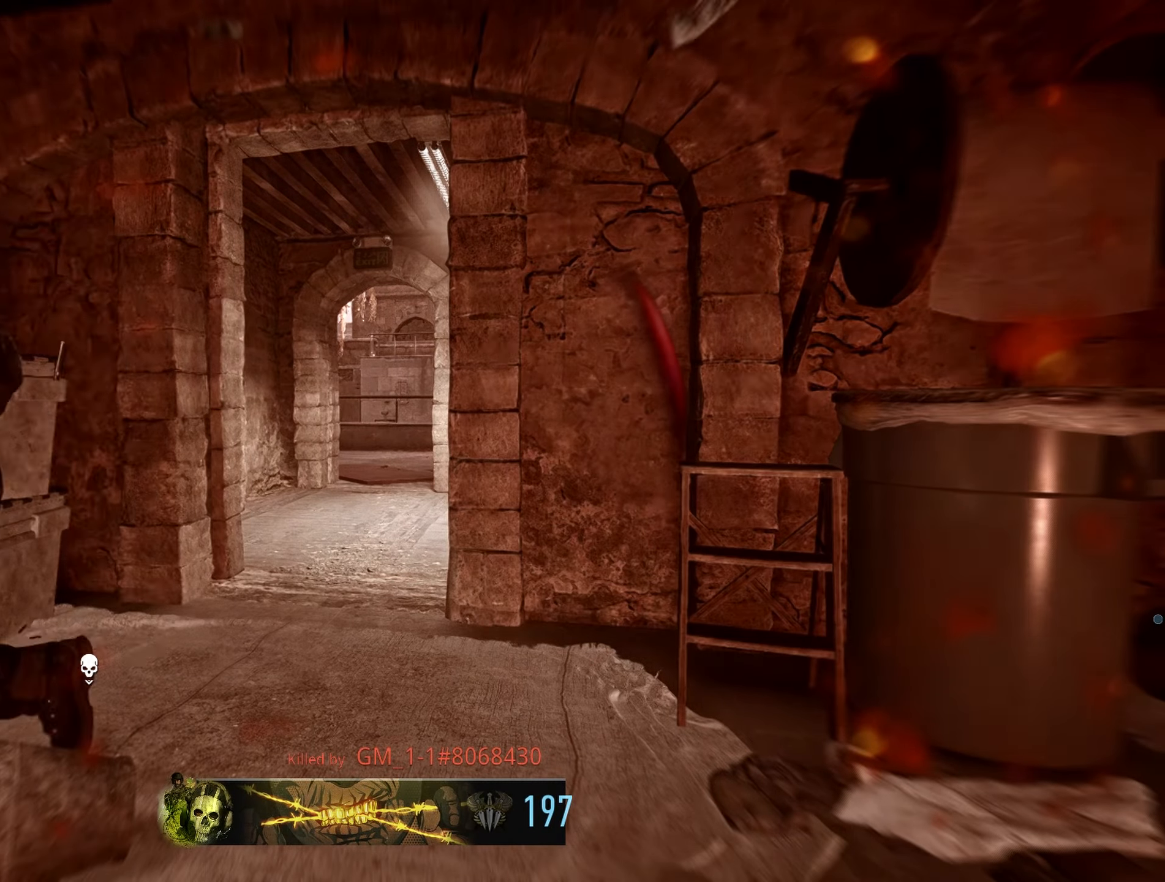
{"keys": [], "mouse": [], "events": []}
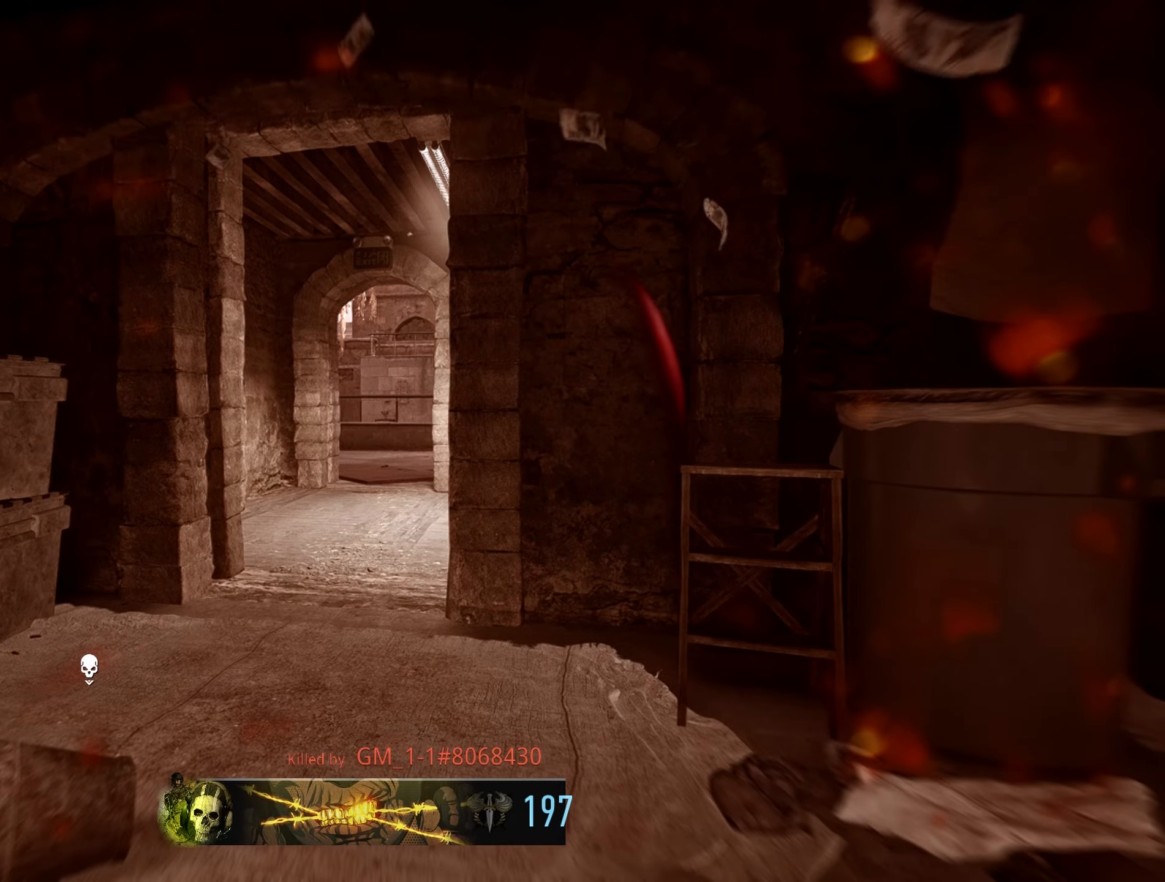
{"keys": [], "mouse": [], "events": []}
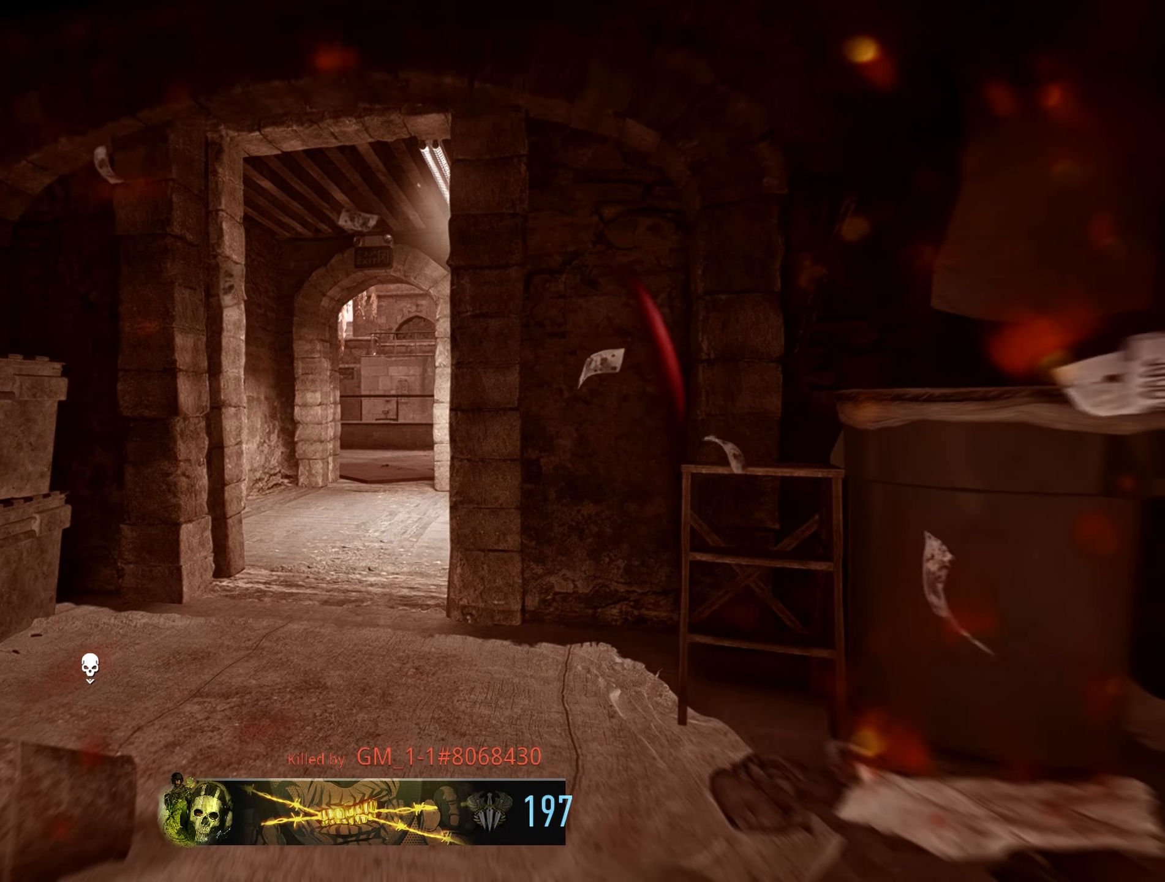
{"keys": [], "mouse": [], "events": []}
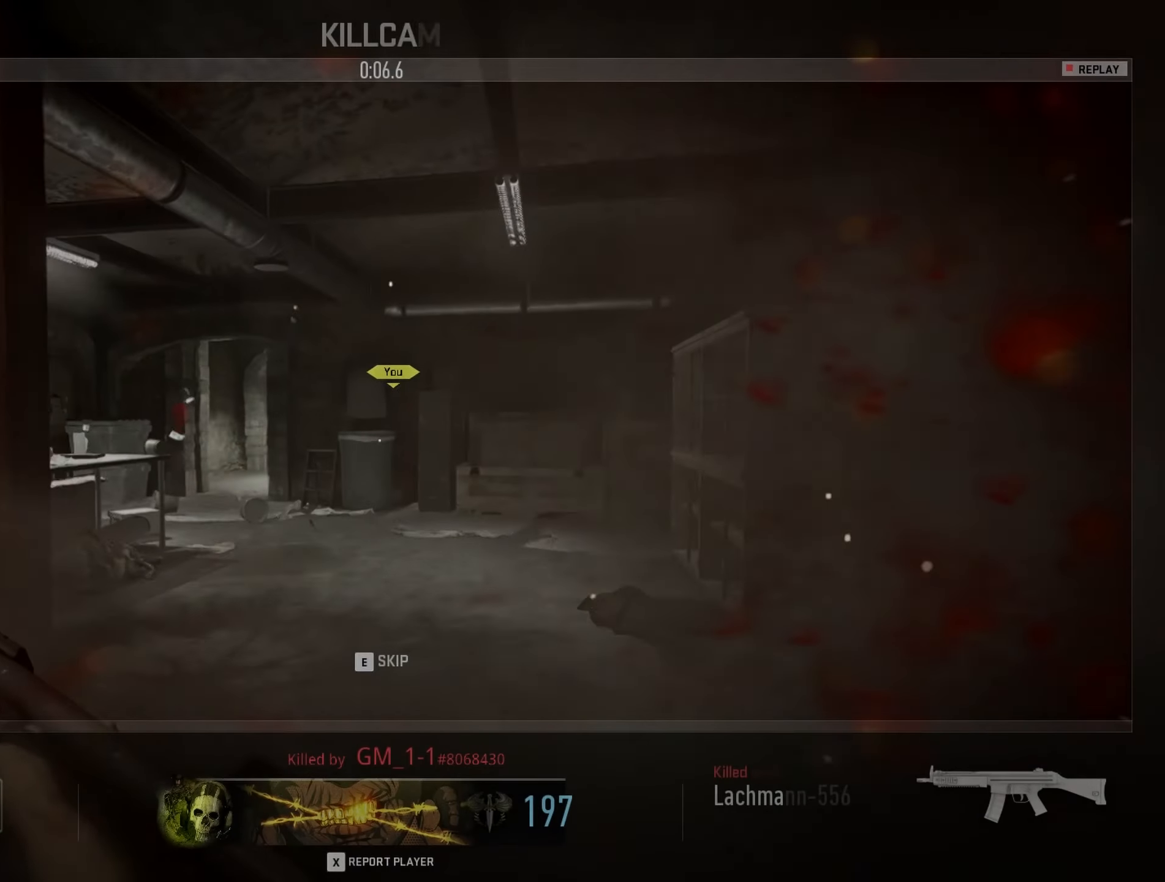
{"keys": [], "mouse": [], "events": []}
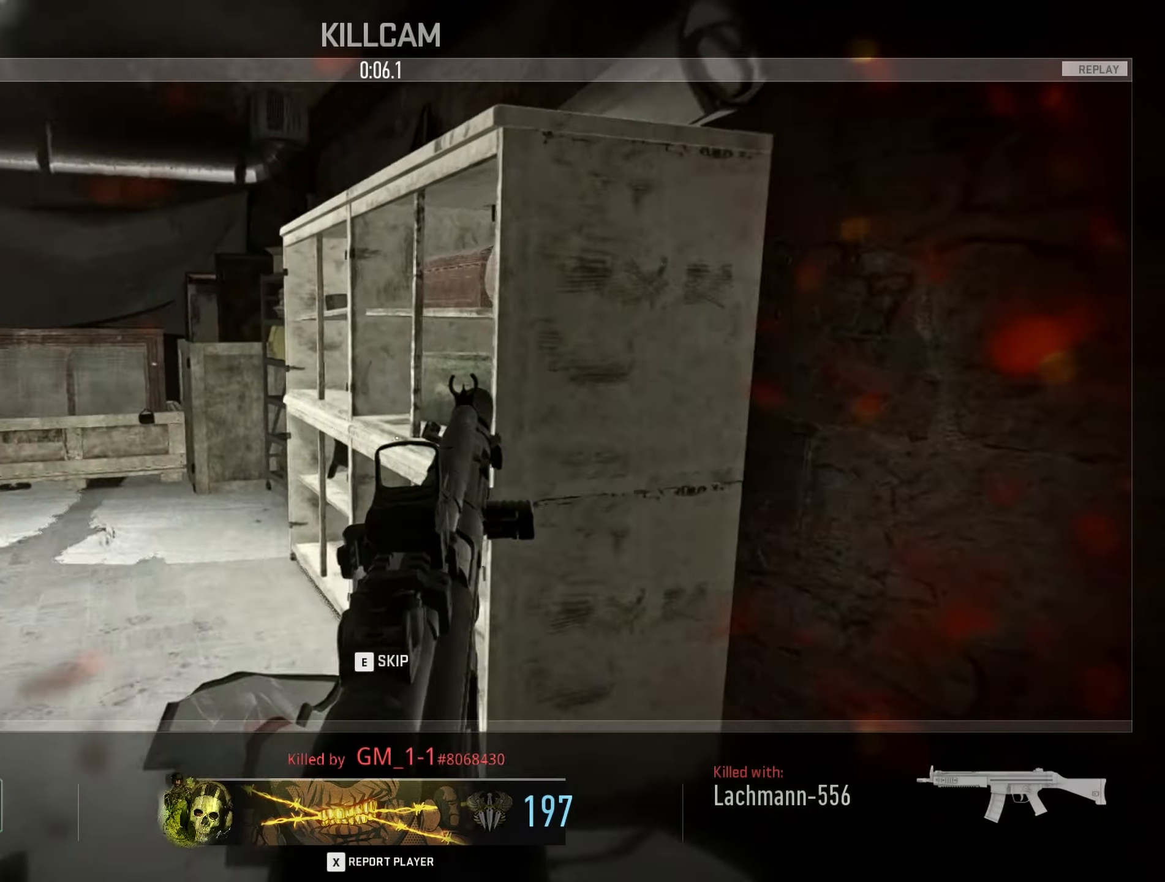
{"keys": [], "mouse": [], "events": []}
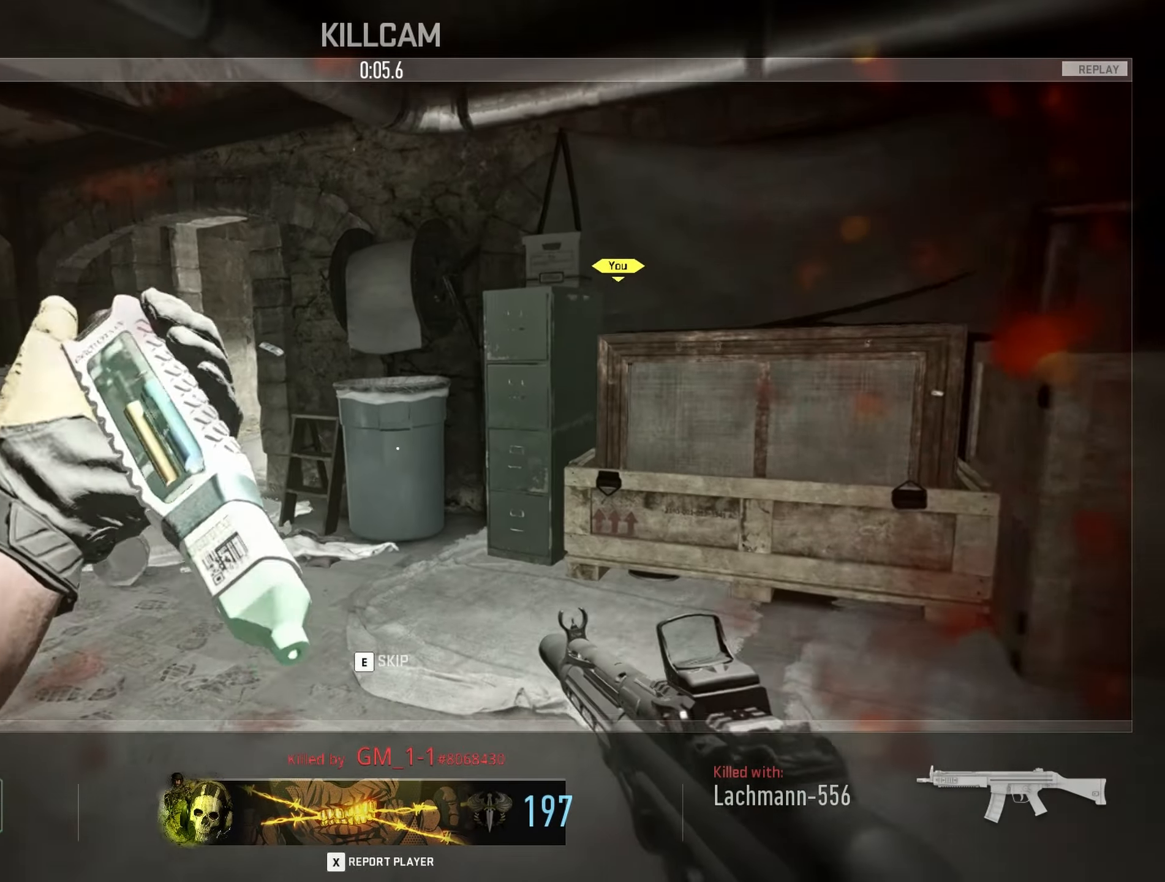
{"keys": [], "mouse": [], "events": [[134, "e", "down"], [317, "e", "up"]]}
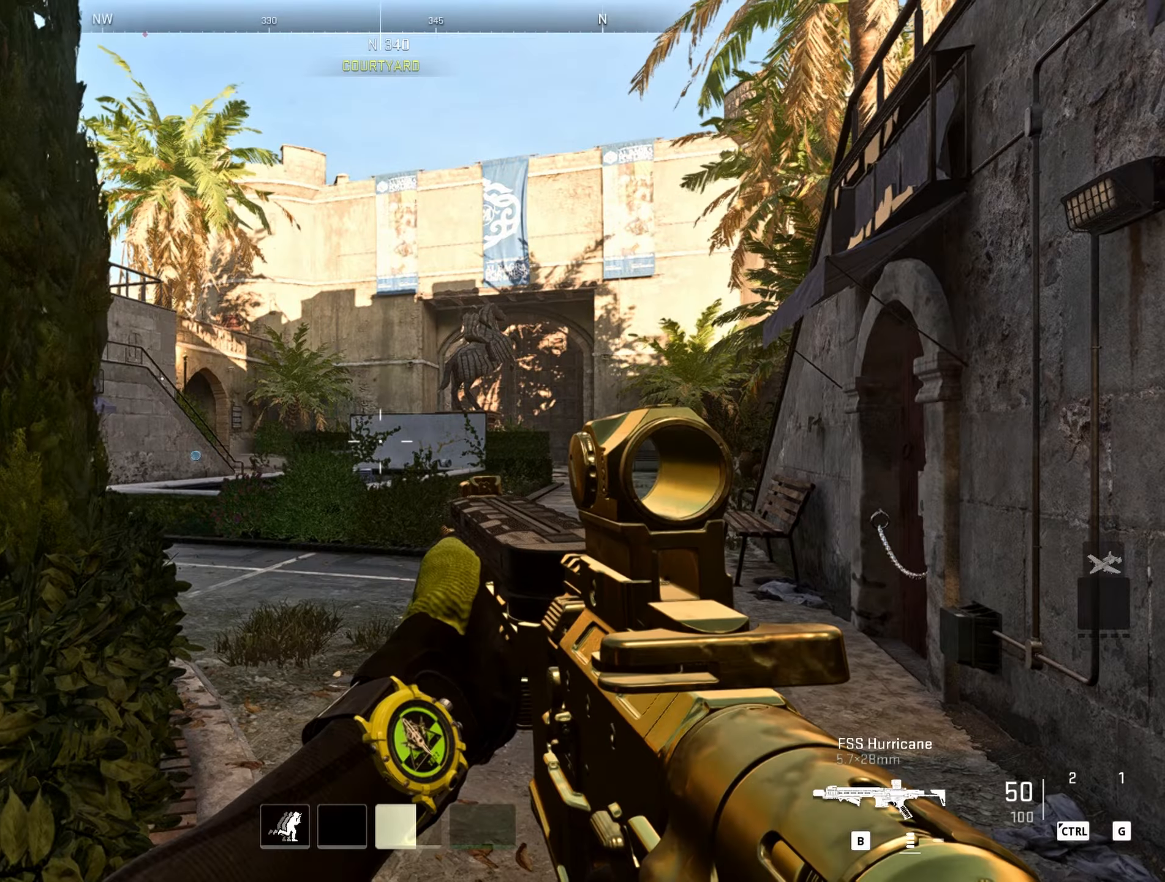
{"keys": ["w"], "mouse": [], "events": [[284, "w", "down"]]}
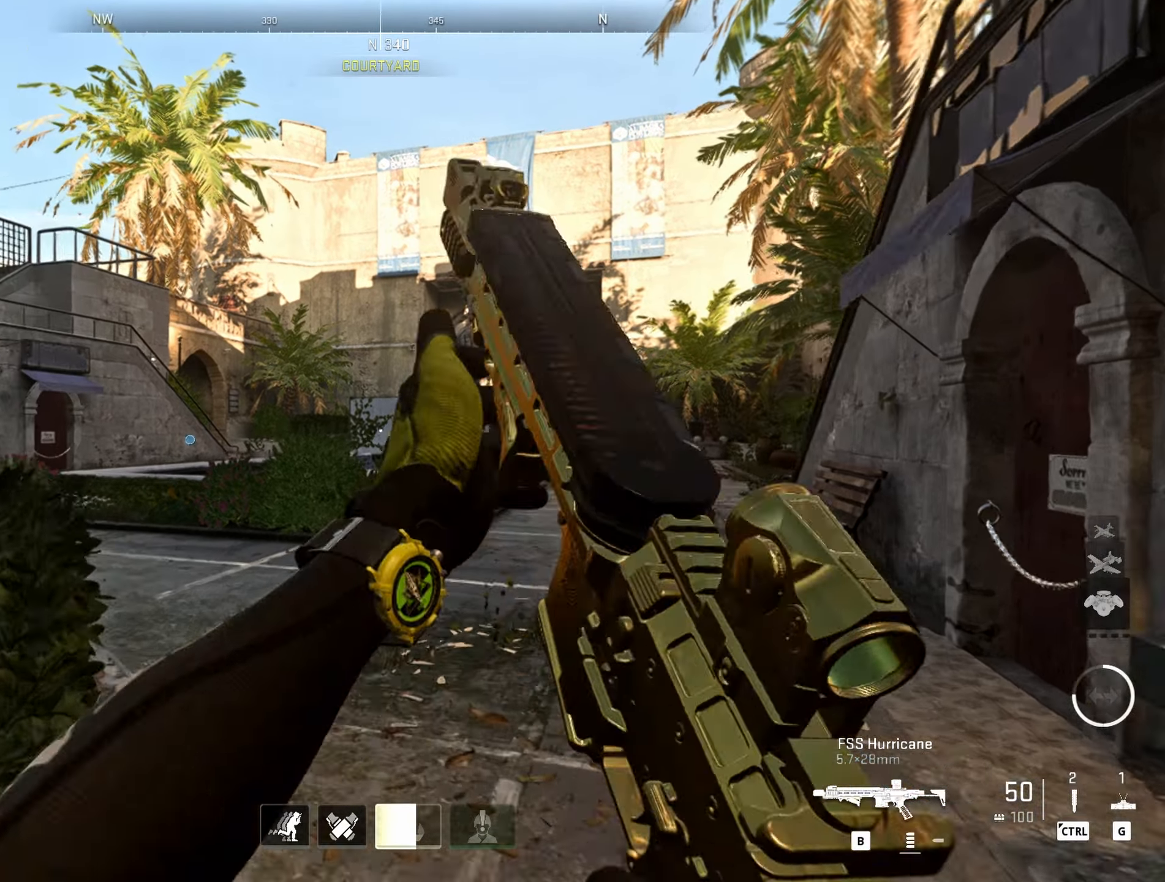
{"keys": ["d", "space", "w"], "mouse": [], "events": [[200, "d", "down"], [384, "space", "down"]]}
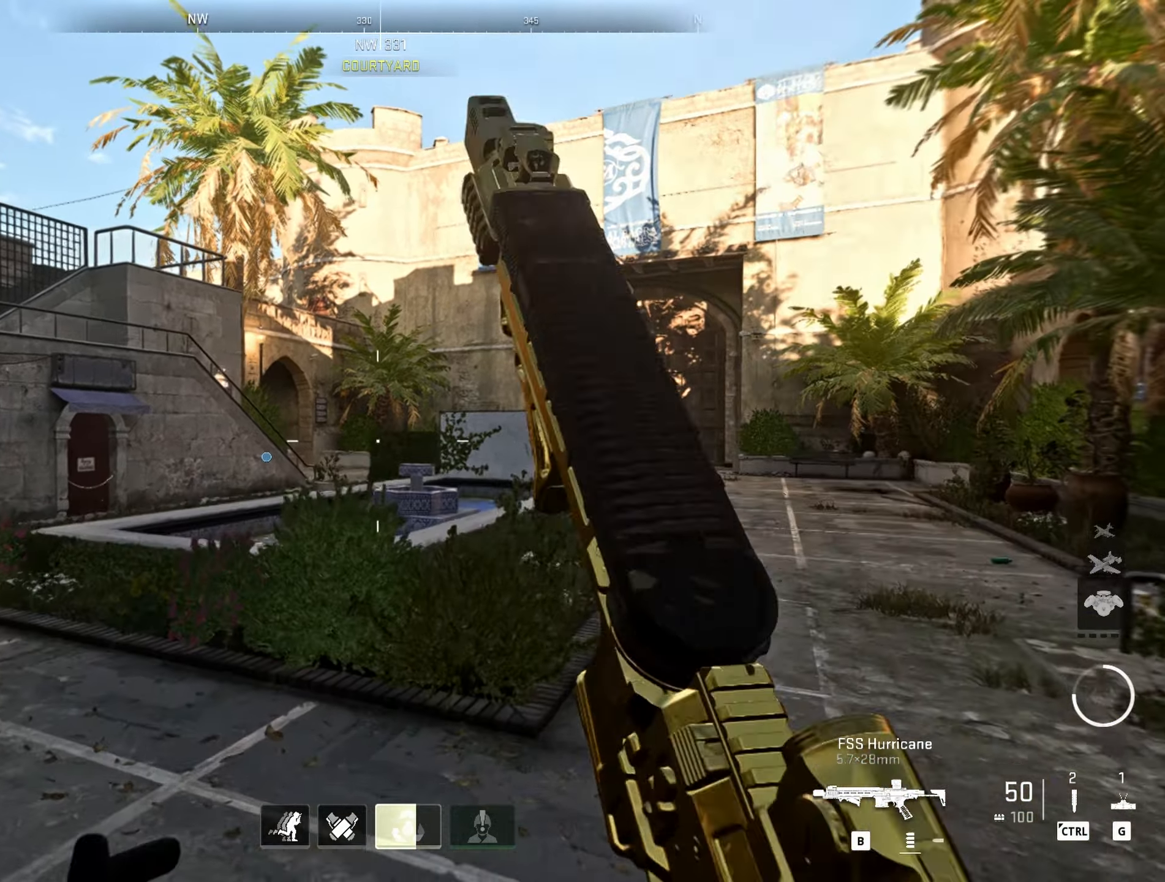
{"keys": ["d", "w"], "mouse": [], "events": [[83, "space", "up"]]}
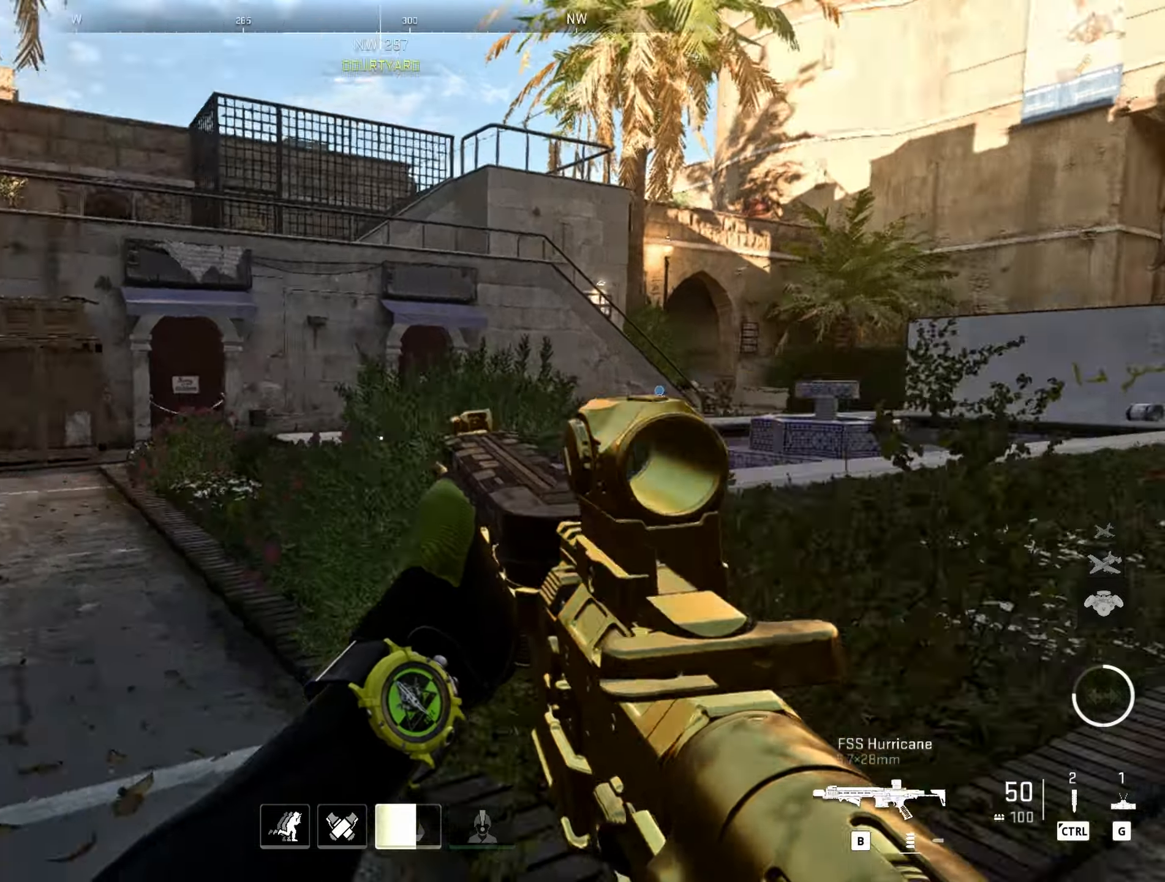
{"keys": ["w"], "mouse": [], "events": [[333, "d", "up"]]}
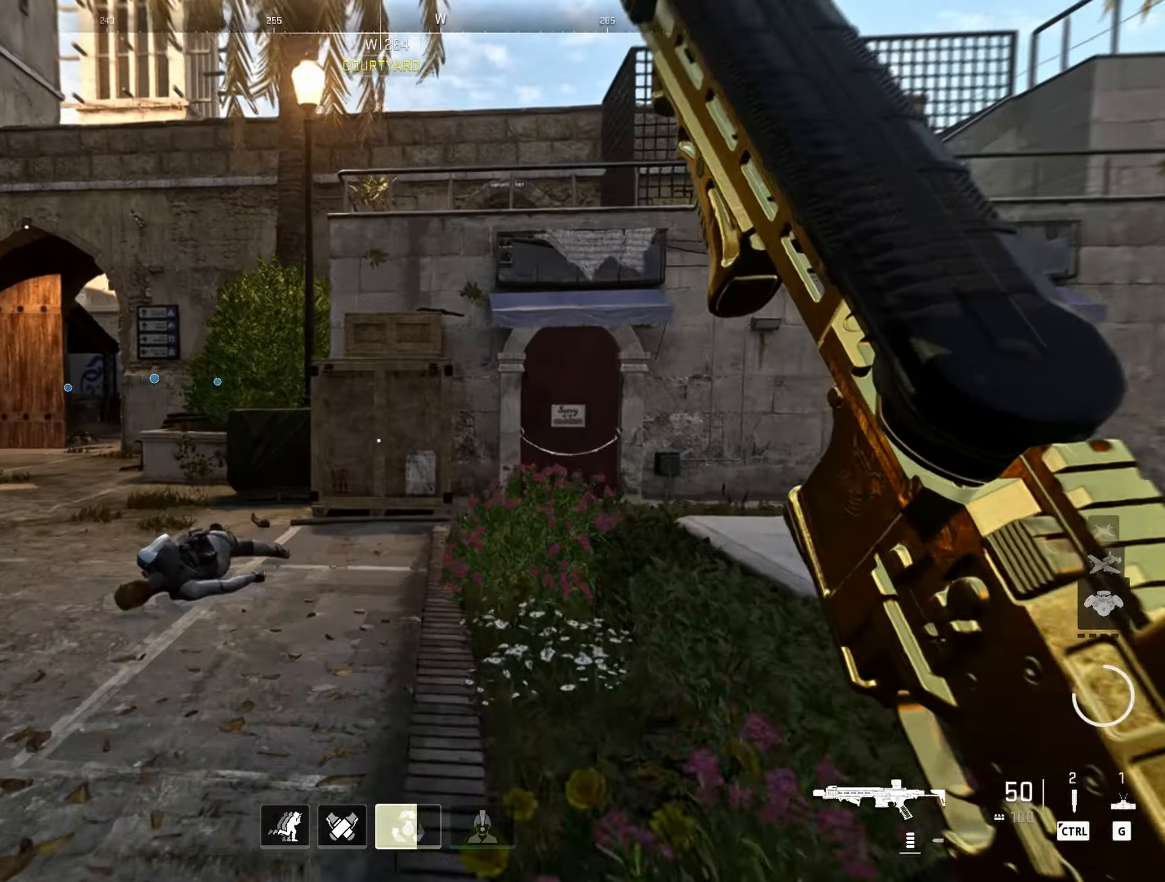
{"keys": ["a", "w"], "mouse": [], "events": [[400, "a", "down"]]}
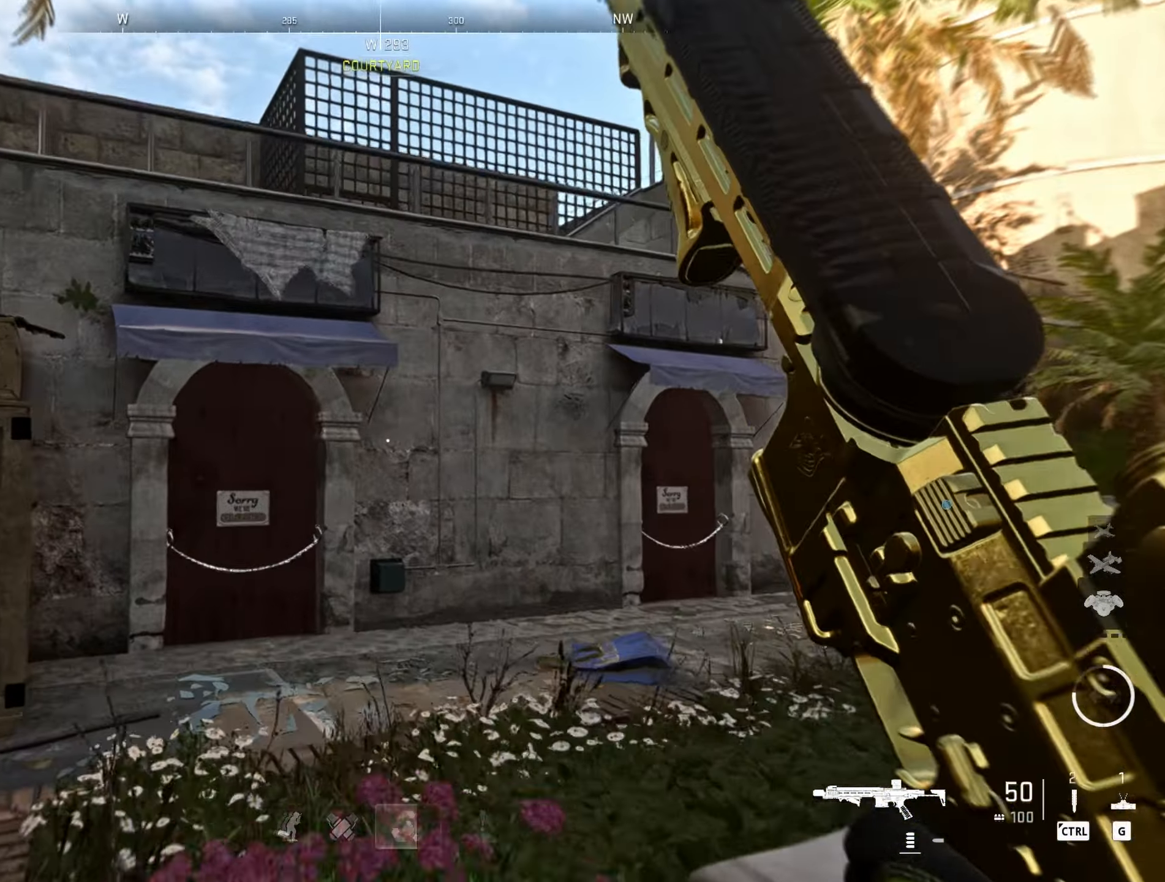
{"keys": ["space", "w"], "mouse": [], "events": [[400, "space", "down"], [500, "a", "up"]]}
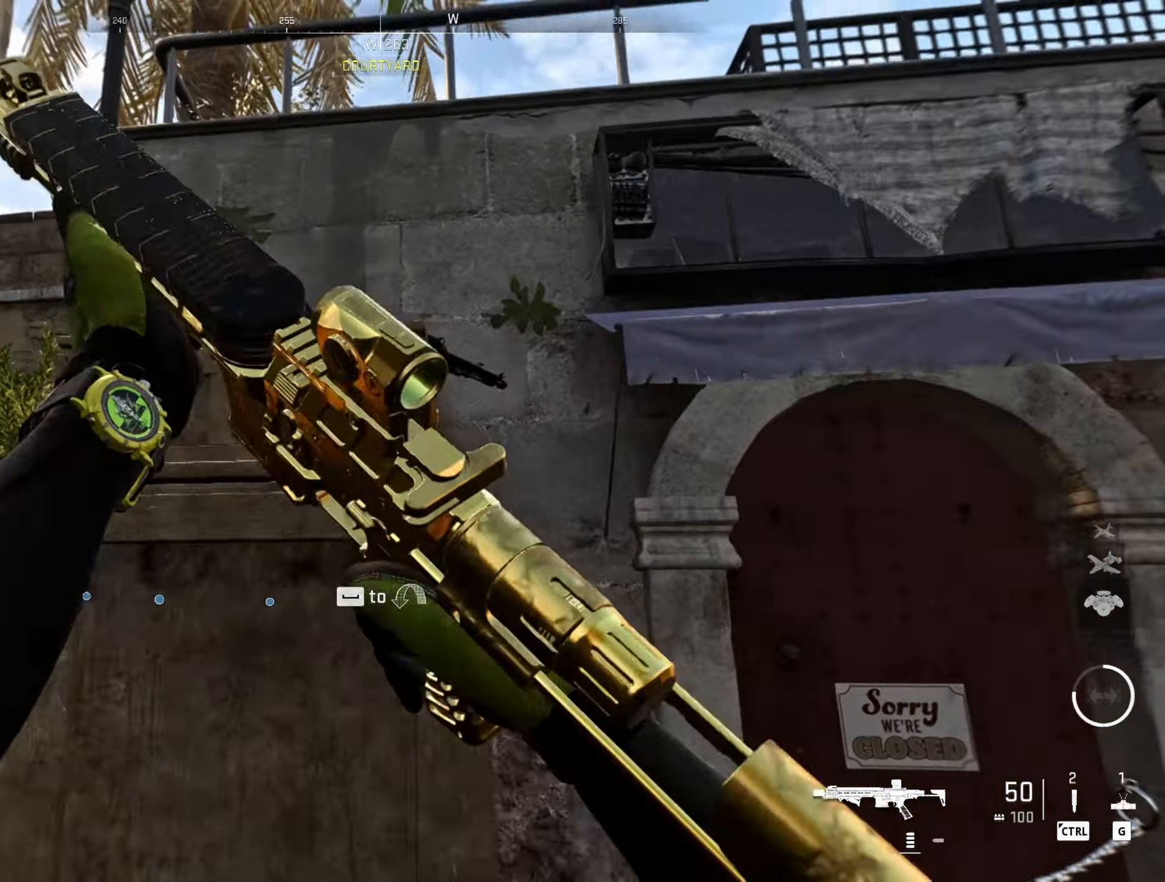
{"keys": ["a", "w"], "mouse": [], "events": [[100, "space", "up"], [183, "space", "down"], [333, "space", "up"], [416, "a", "down"]]}
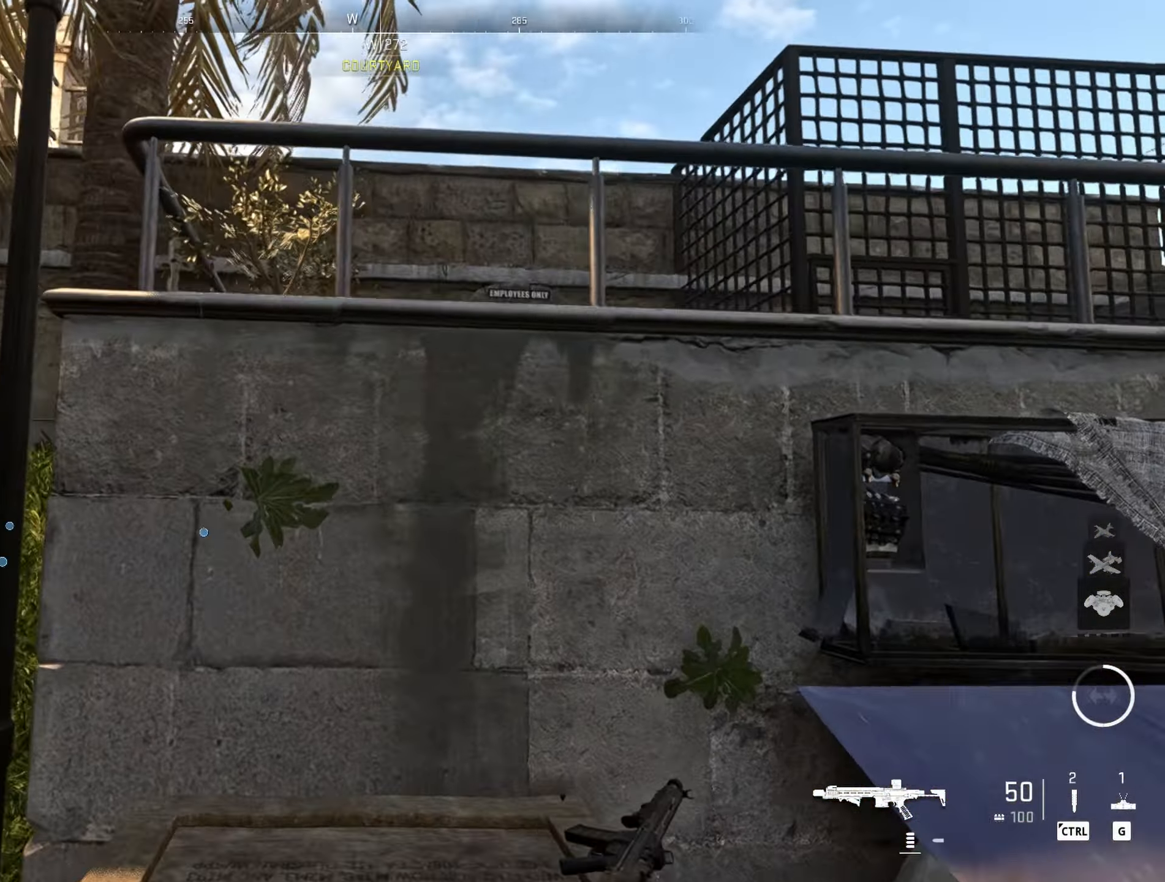
{"keys": ["a"], "mouse": [], "events": [[116, "a", "up"], [300, "space", "down"], [383, "a", "down"], [433, "space", "up"], [483, "w", "up"]]}
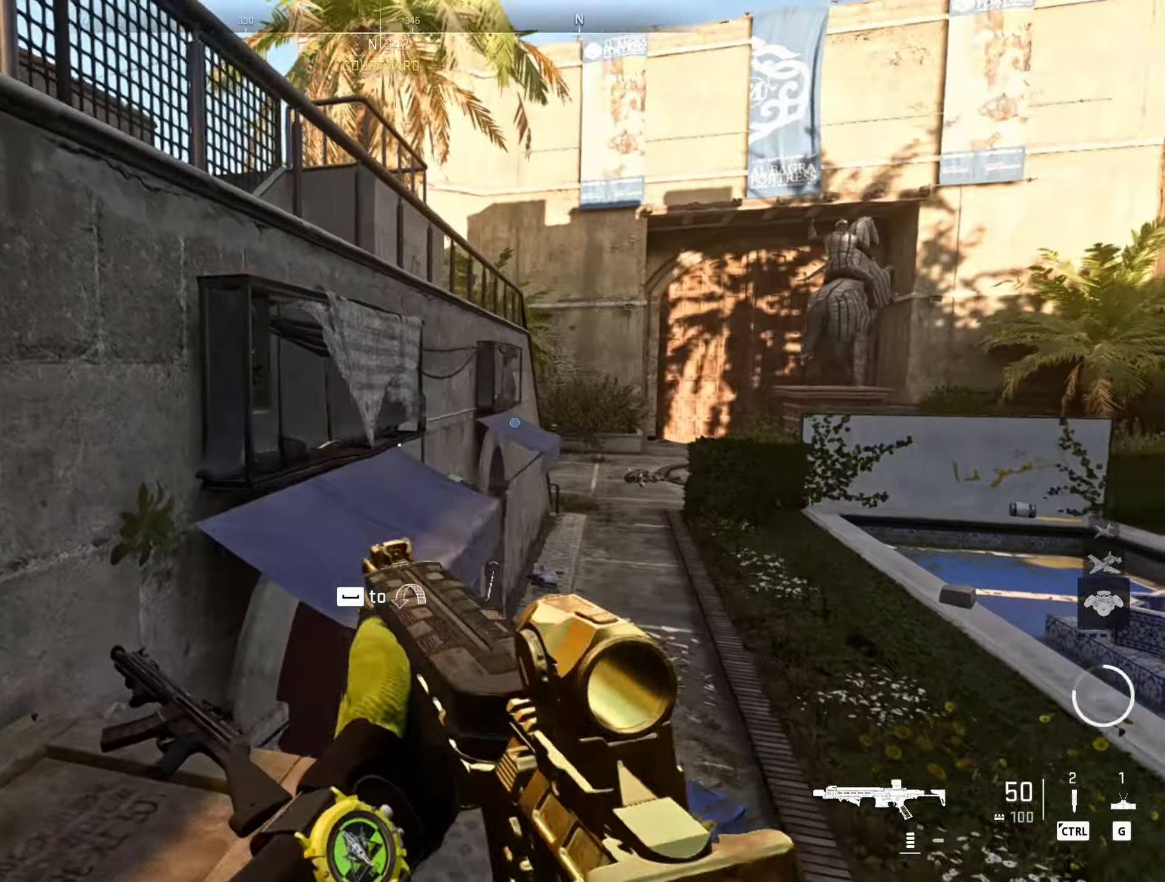
{"keys": ["a", "space", "w"], "mouse": [], "events": [[500, "space", "down"], [500, "w", "down"]]}
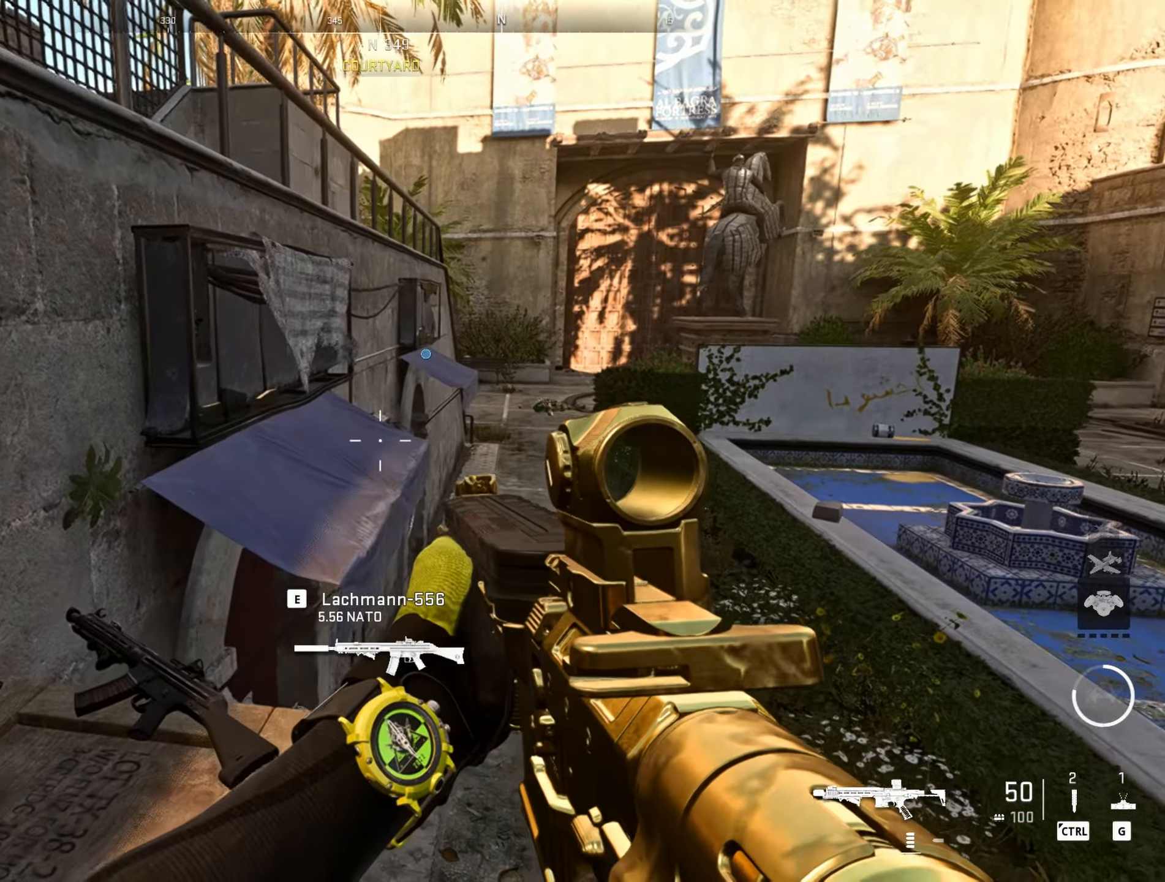
{"keys": ["w"], "mouse": [], "events": [[150, "space", "up"], [383, "a", "up"]]}
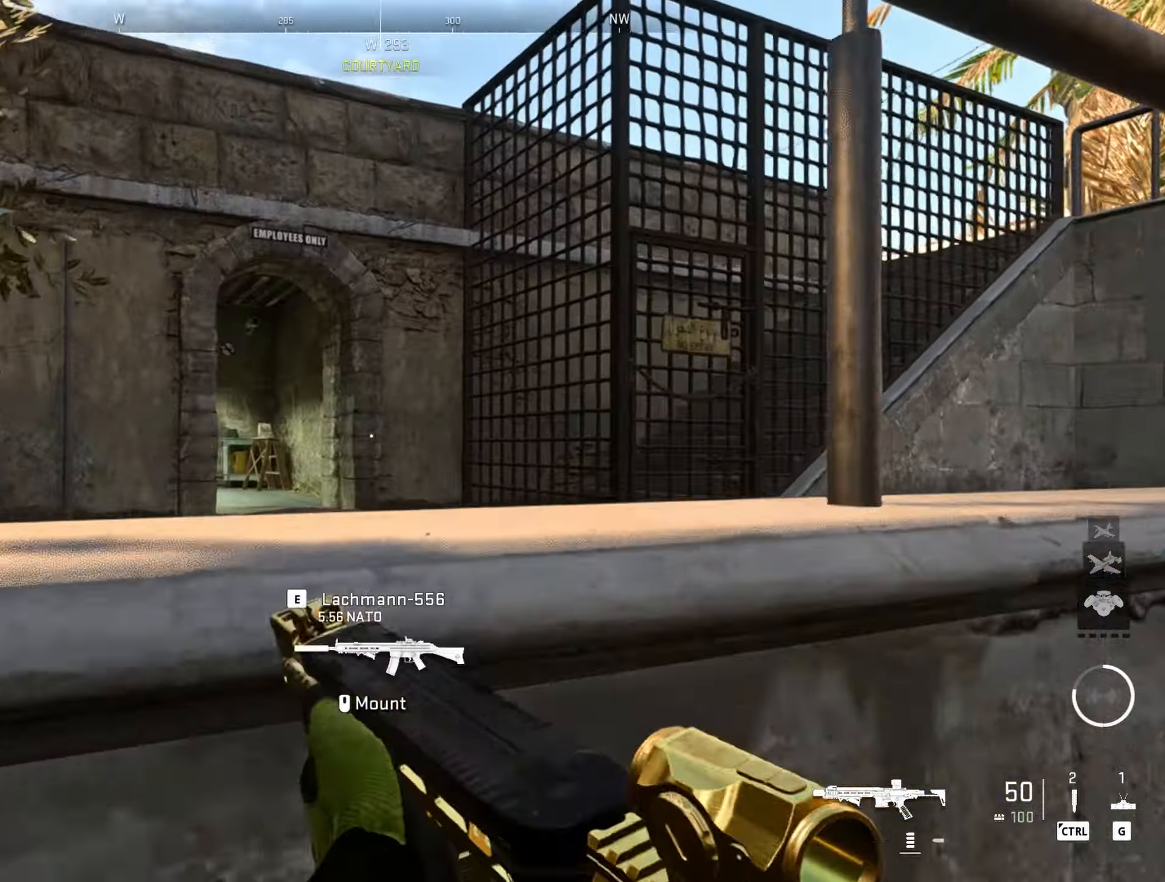
{"keys": ["w"], "mouse": [], "events": [[66, "space", "down"], [166, "space", "up"], [300, "space", "down"], [383, "space", "up"]]}
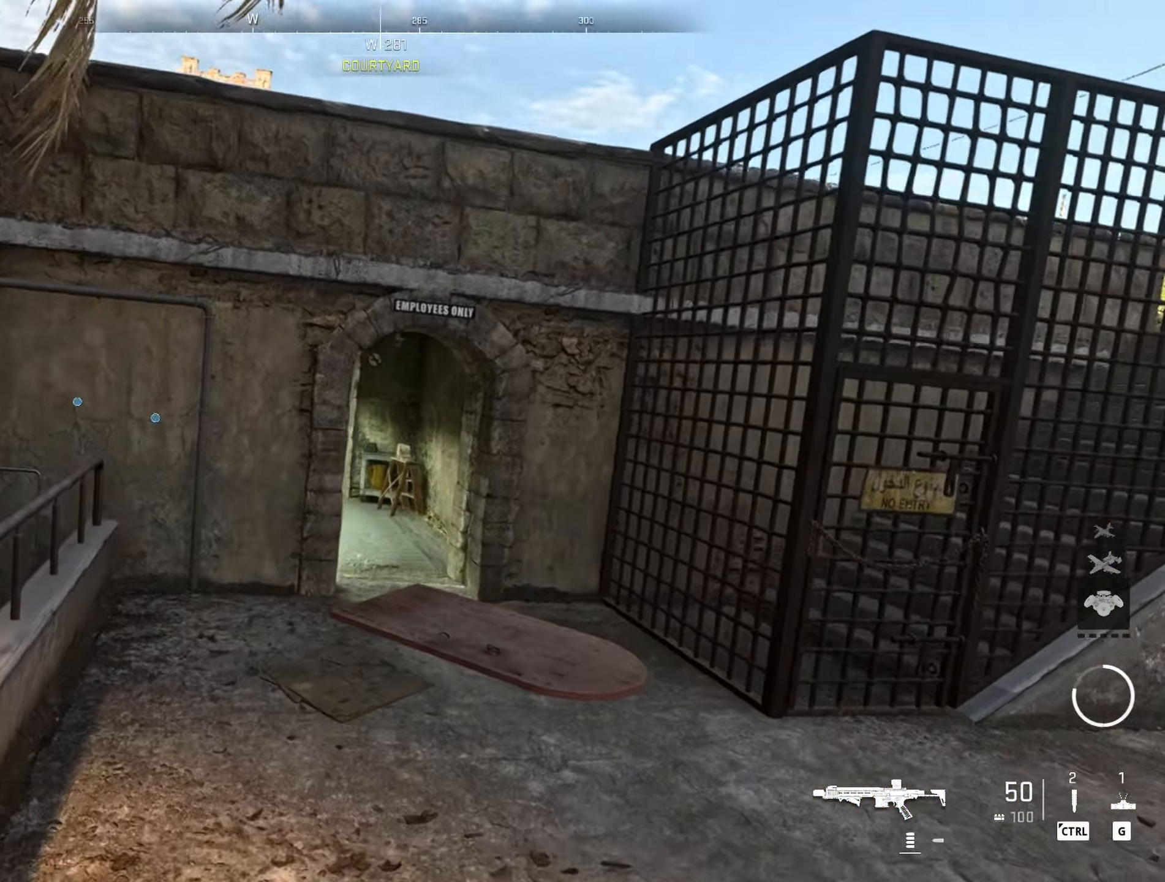
{"keys": ["d", "w"], "mouse": [], "events": [[266, "d", "down"]]}
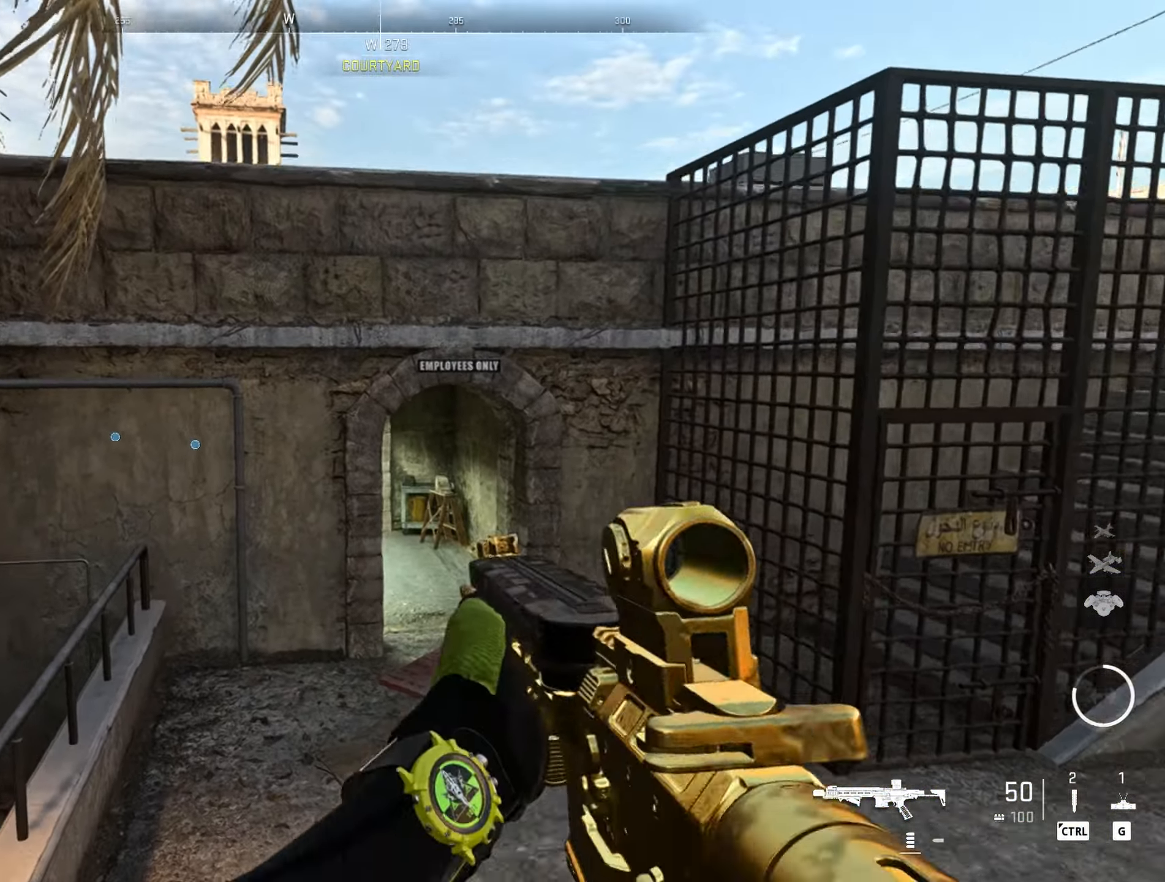
{"keys": ["d", "w"], "mouse": [], "events": []}
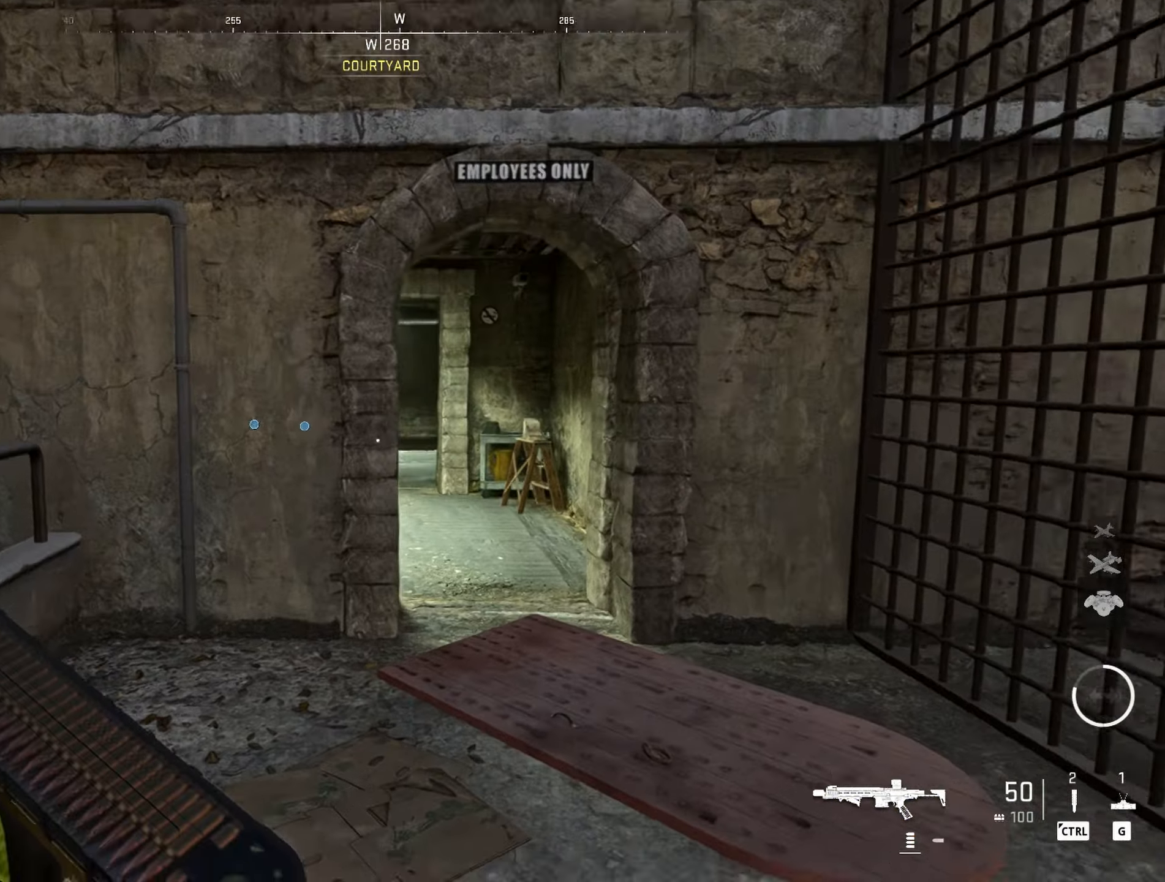
{"keys": ["d"], "mouse": ["right"], "events": [[300, "mouse_right", "down"], [300, "w", "up"]]}
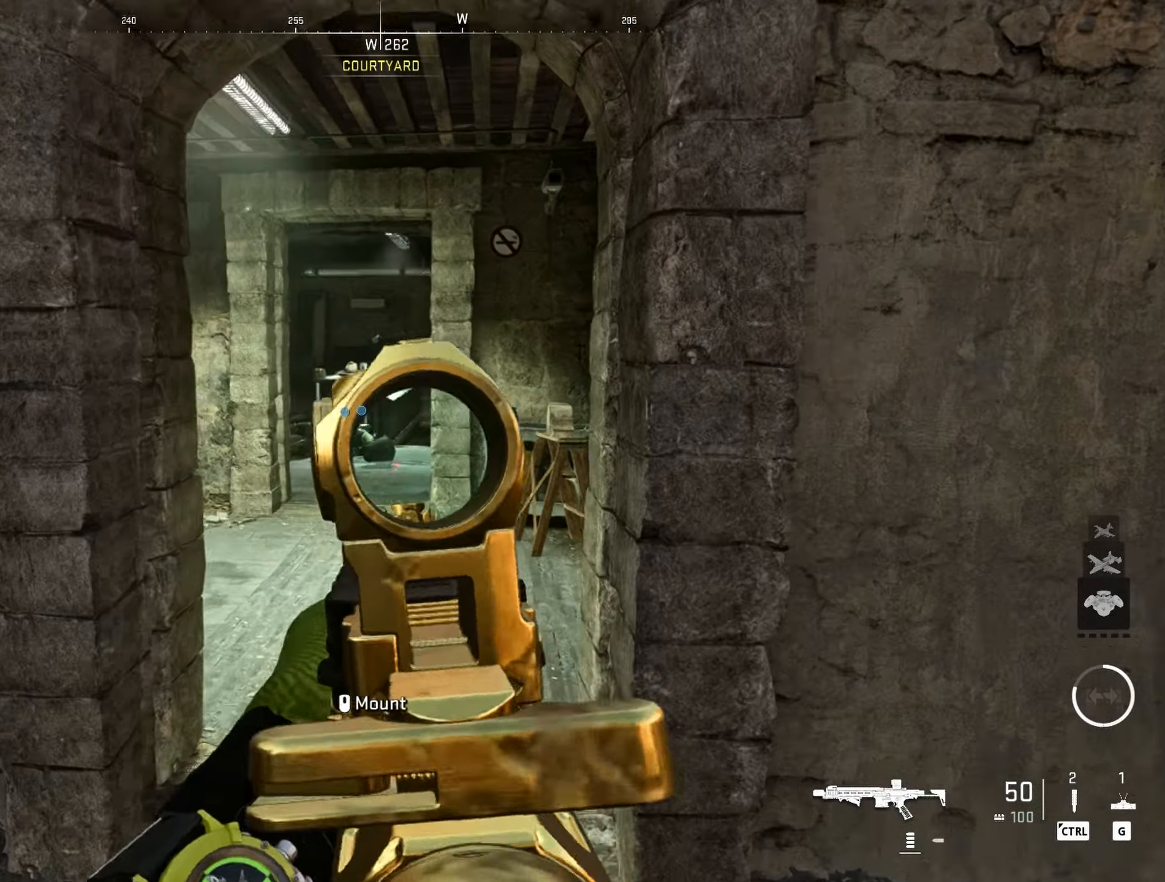
{"keys": [], "mouse": ["right"], "events": [[33, "d", "up"], [217, "q", "down"], [317, "q", "up"]]}
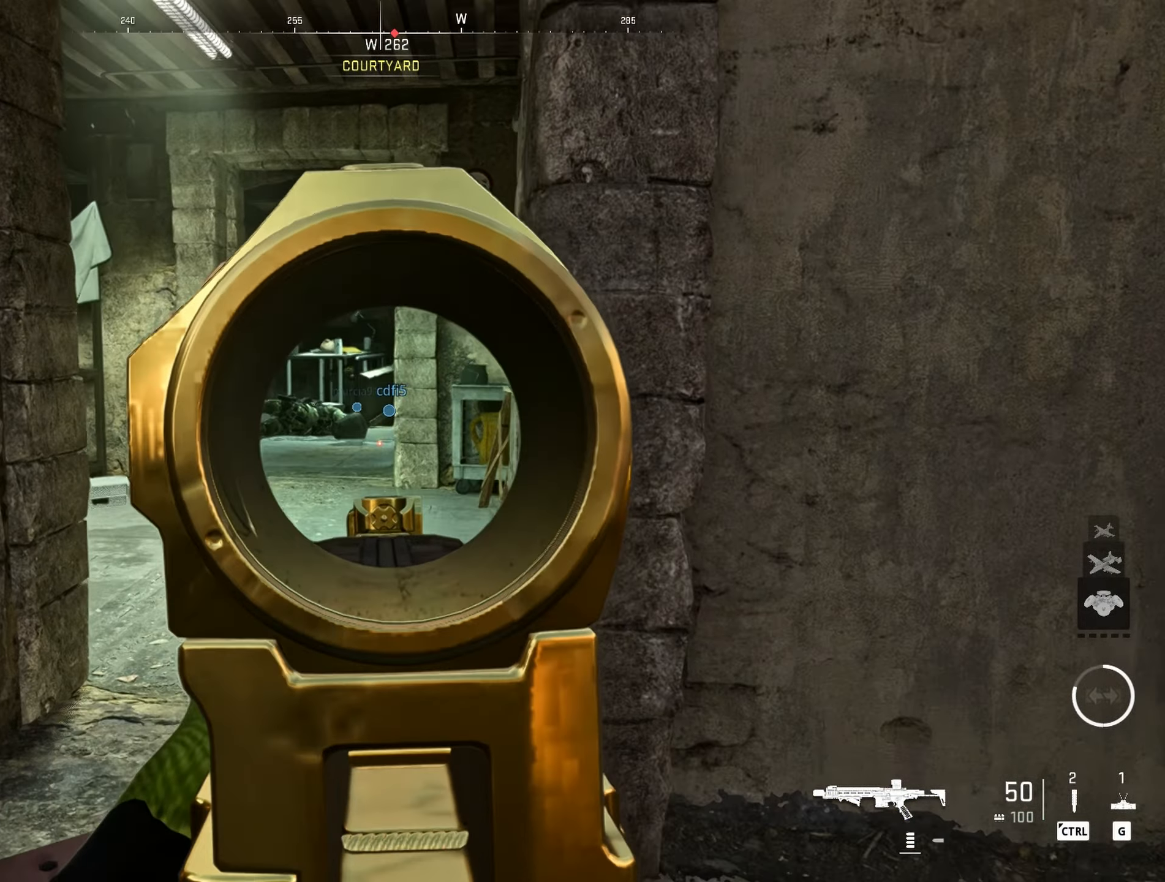
{"keys": ["a"], "mouse": ["right"], "events": [[50, "a", "down"]]}